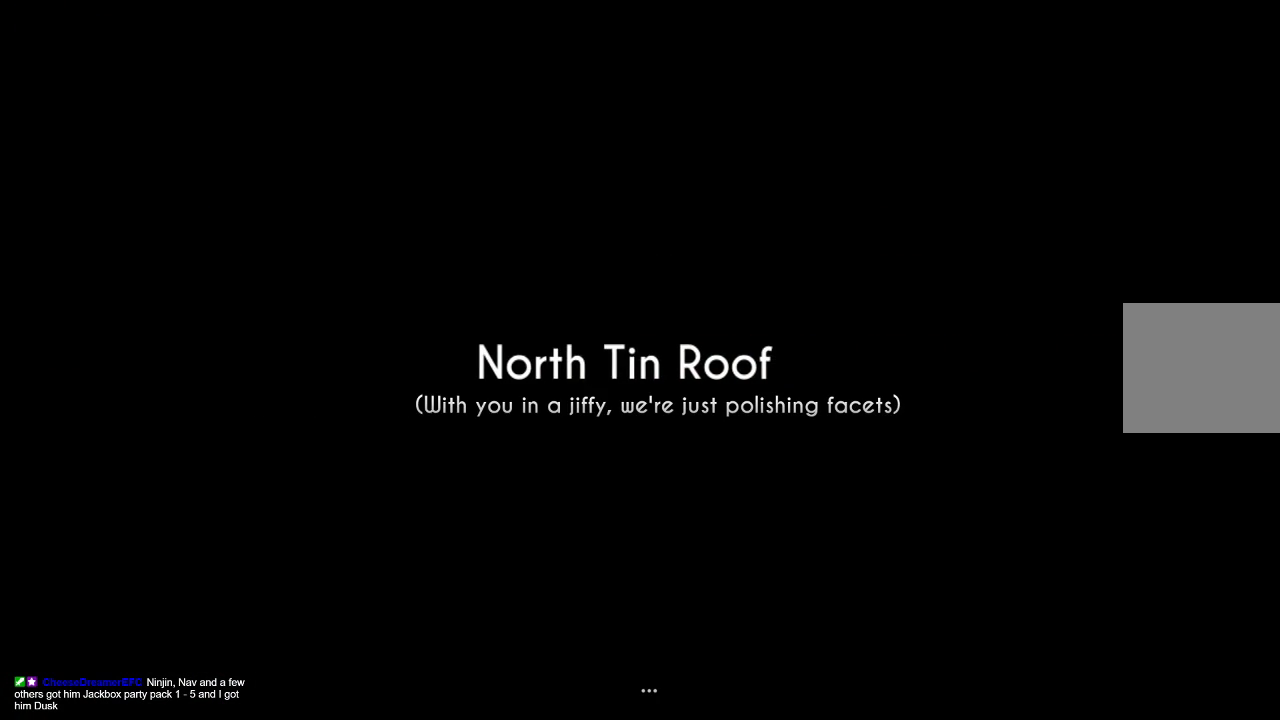
Gameplay with a controller (PlayStation layout); each line is a JSON object with the inputs held at the frame after it. "events" lists button and stick changes between this image and that frame as [ms after this image, input, new state], when the widget could be followed in between. Not read: R1.
{"buttons": [], "left_stick": "left", "right_stick": "center", "events": [[467, "left_stick", "left"]]}
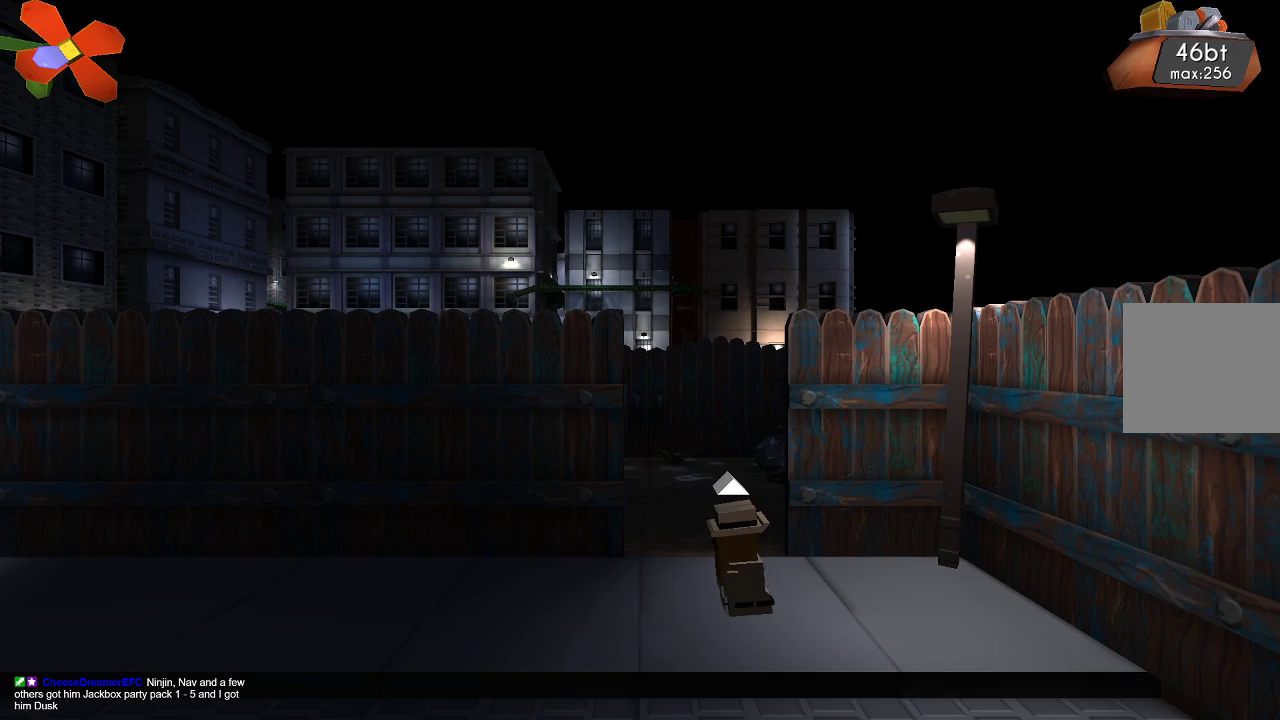
{"buttons": [], "left_stick": "left", "right_stick": "center", "events": []}
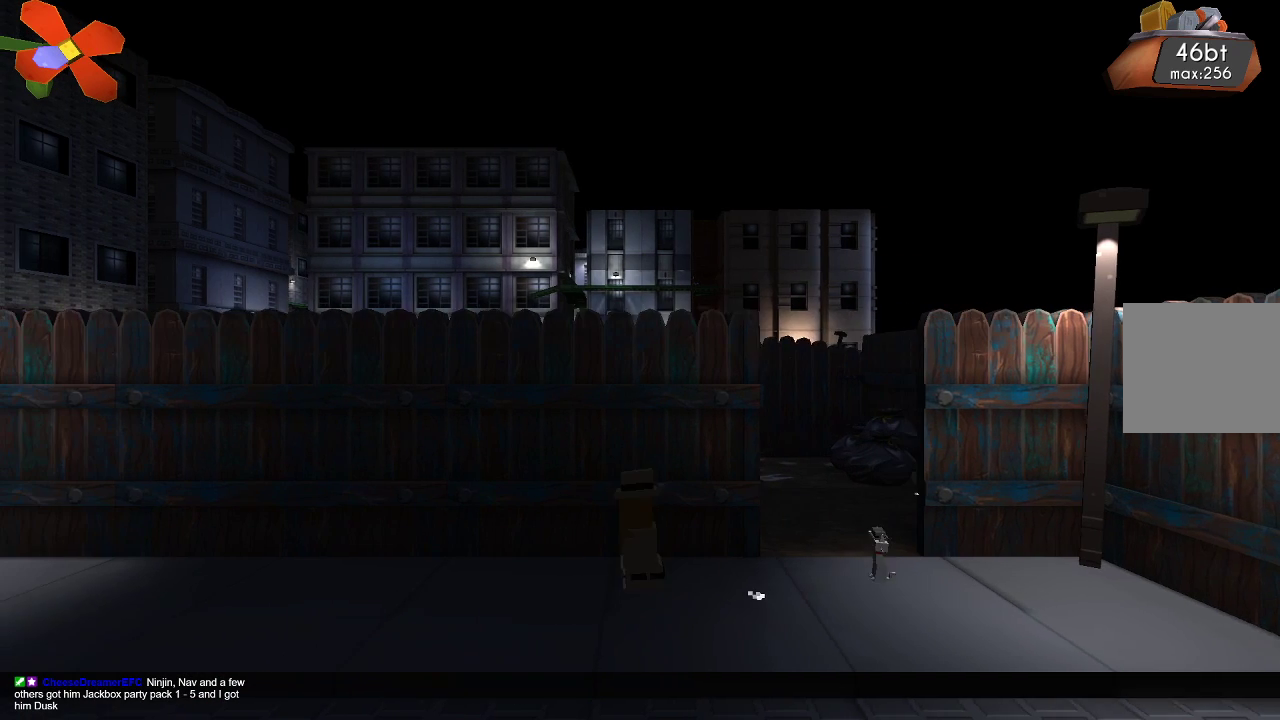
{"buttons": [], "left_stick": "left", "right_stick": "center", "events": []}
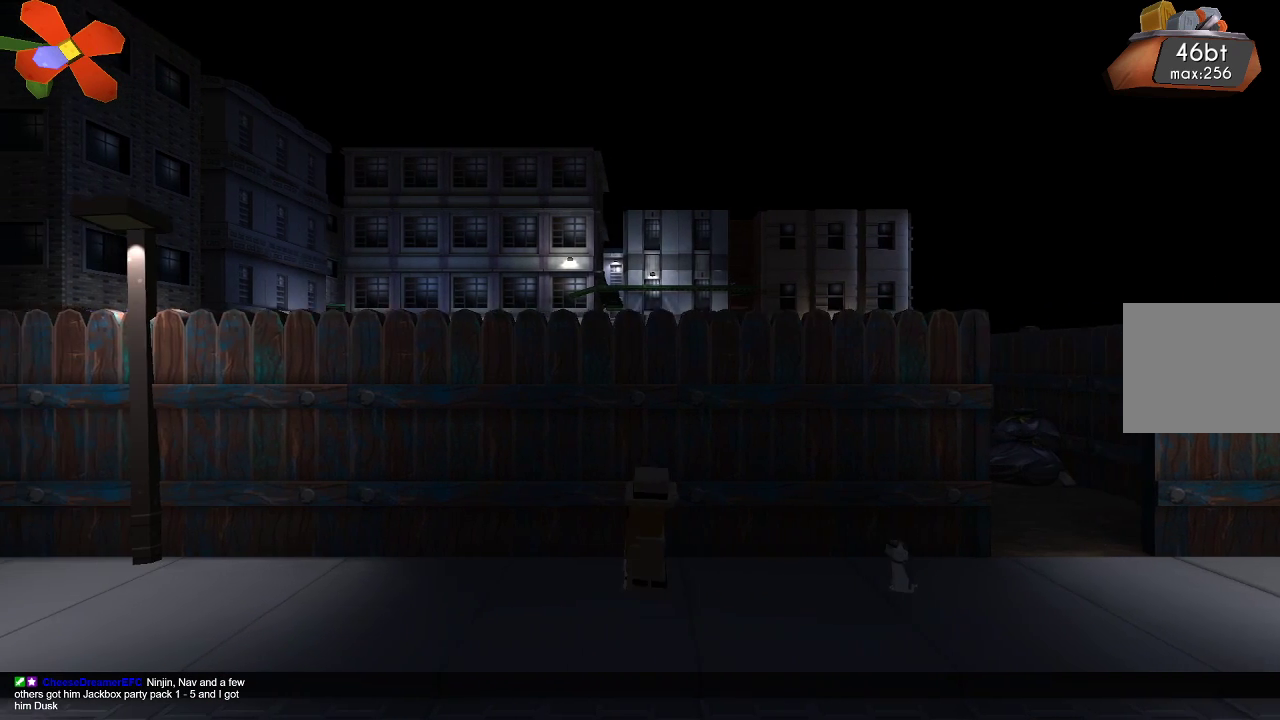
{"buttons": [], "left_stick": "right", "right_stick": "center", "events": [[133, "left_stick", "right"]]}
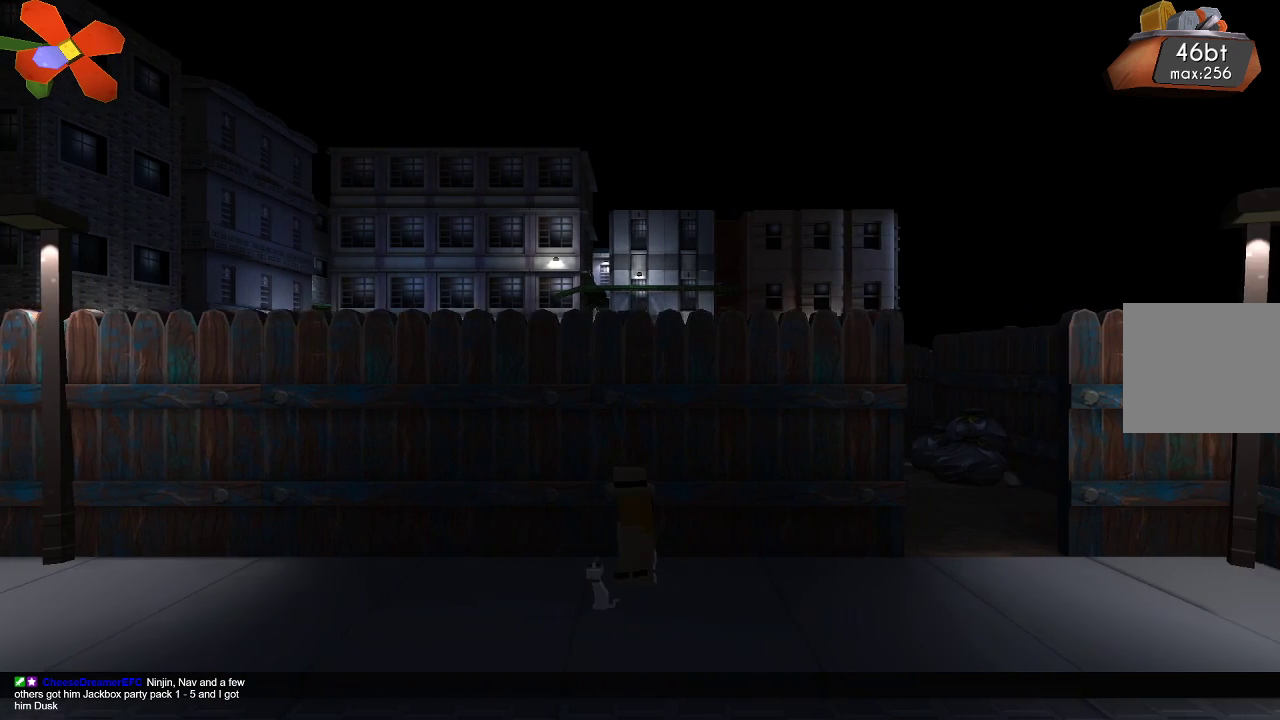
{"buttons": [], "left_stick": "right", "right_stick": "center", "events": []}
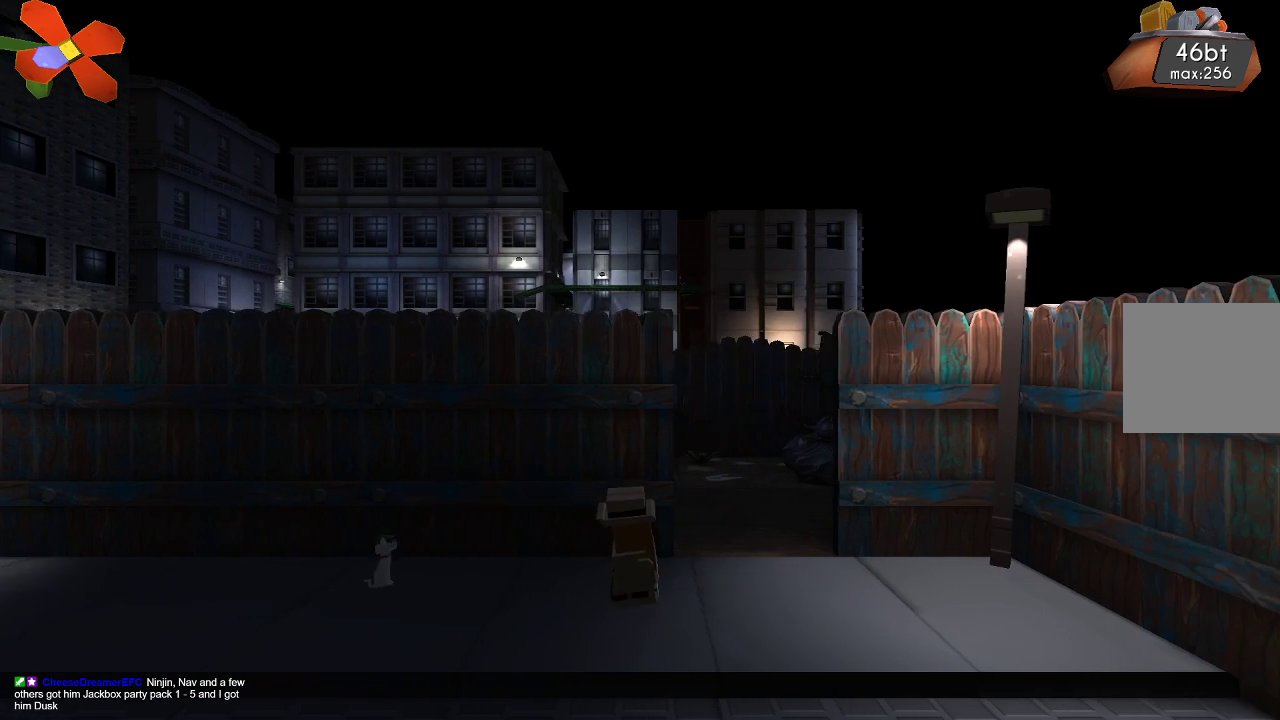
{"buttons": [], "left_stick": "right", "right_stick": "center", "events": []}
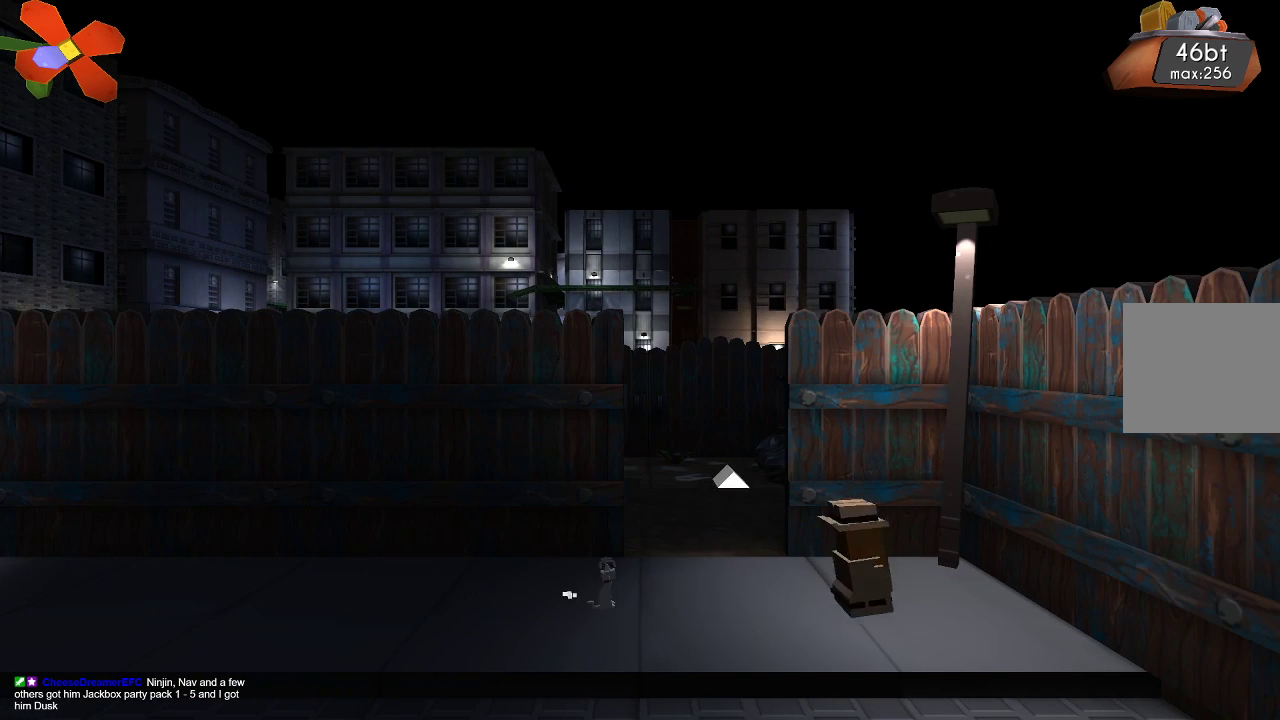
{"buttons": [], "left_stick": "right", "right_stick": "center", "events": []}
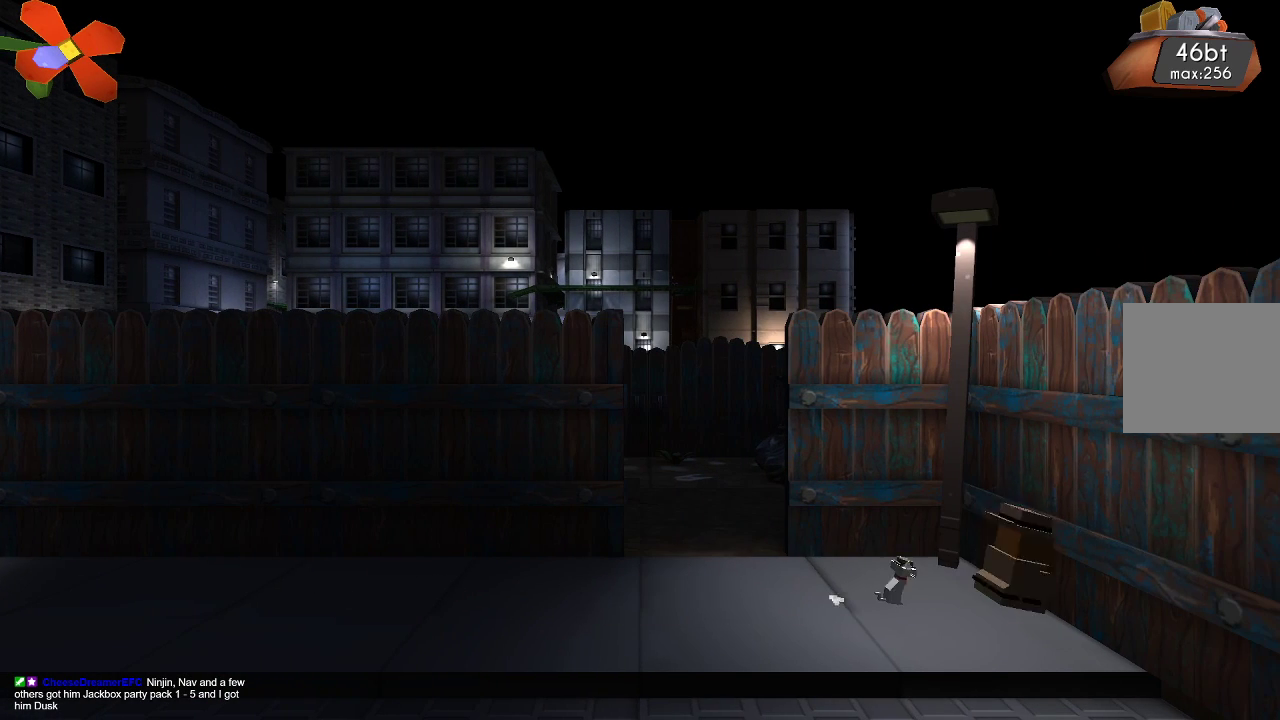
{"buttons": [], "left_stick": "left", "right_stick": "center", "events": [[367, "left_stick", "center"], [433, "left_stick", "left"]]}
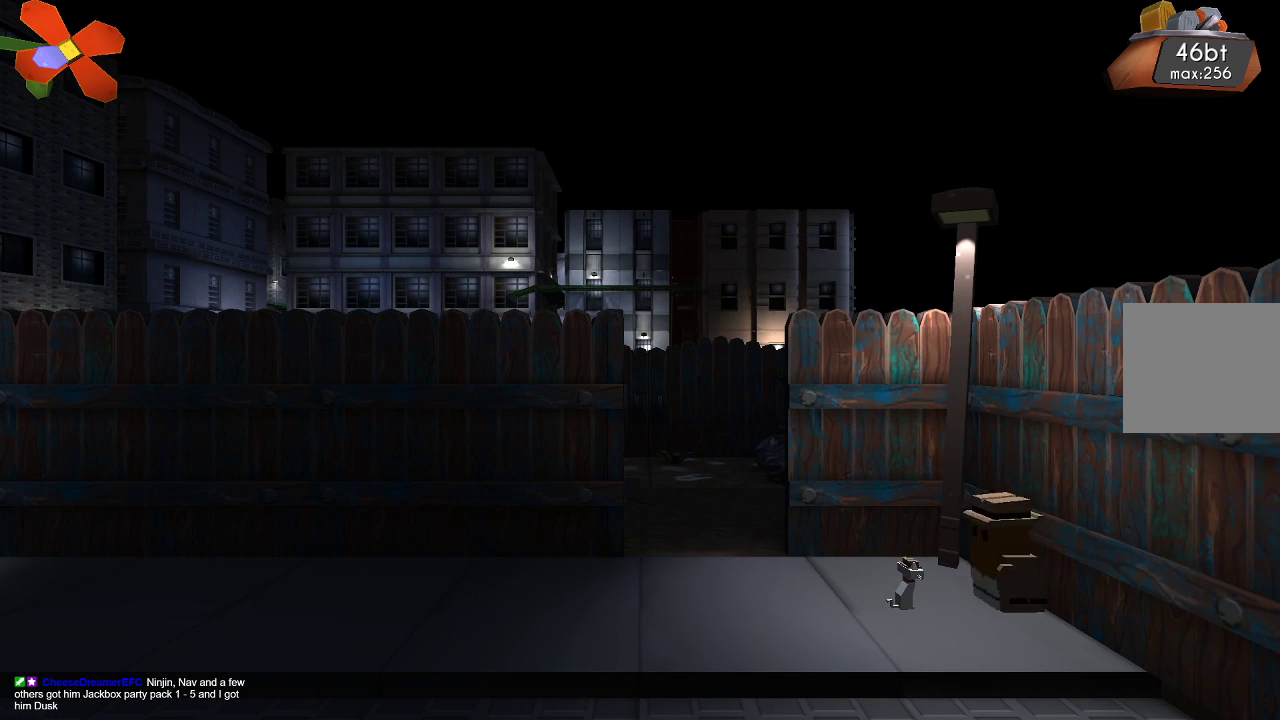
{"buttons": [], "left_stick": "left", "right_stick": "center", "events": []}
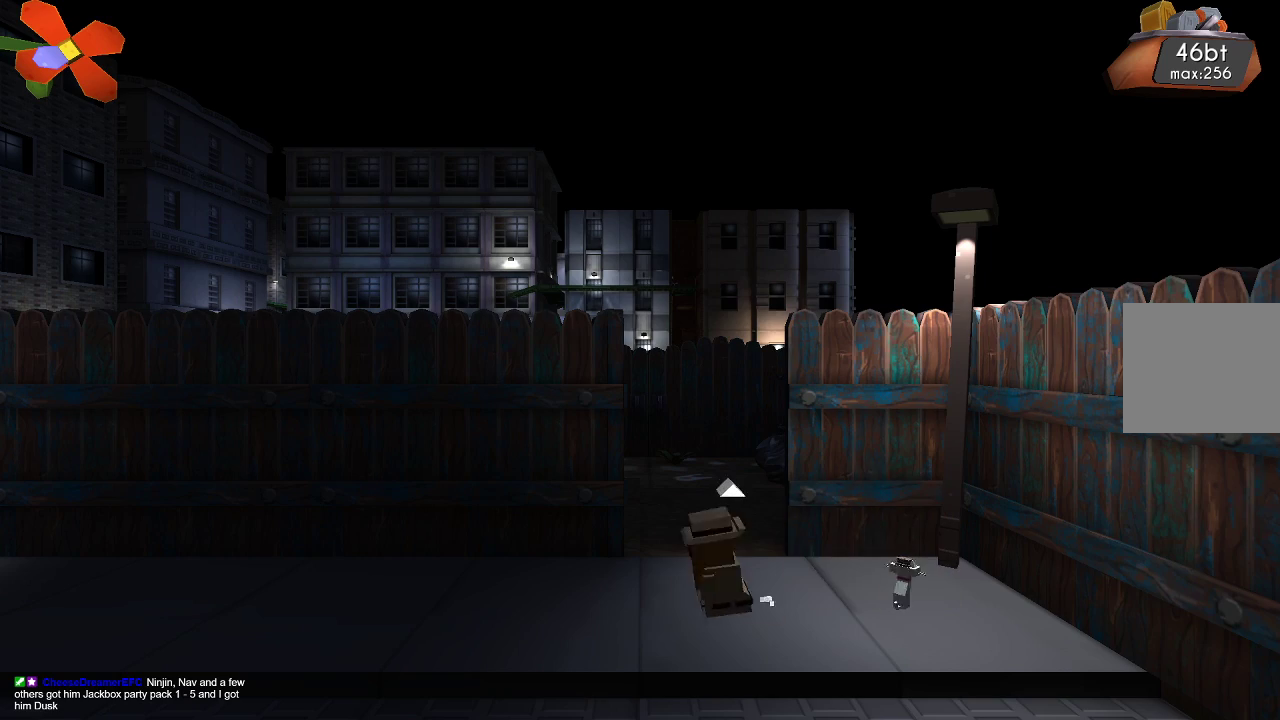
{"buttons": [], "left_stick": "left", "right_stick": "center", "events": []}
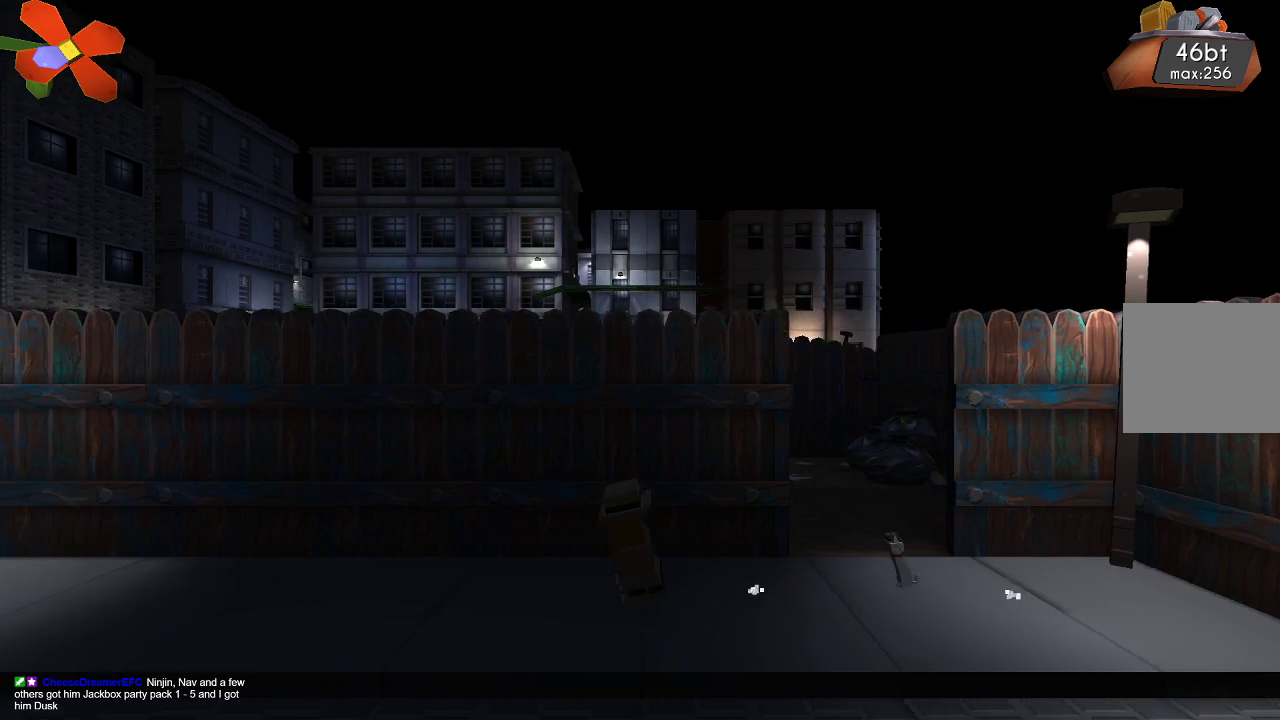
{"buttons": [], "left_stick": "left", "right_stick": "center", "events": []}
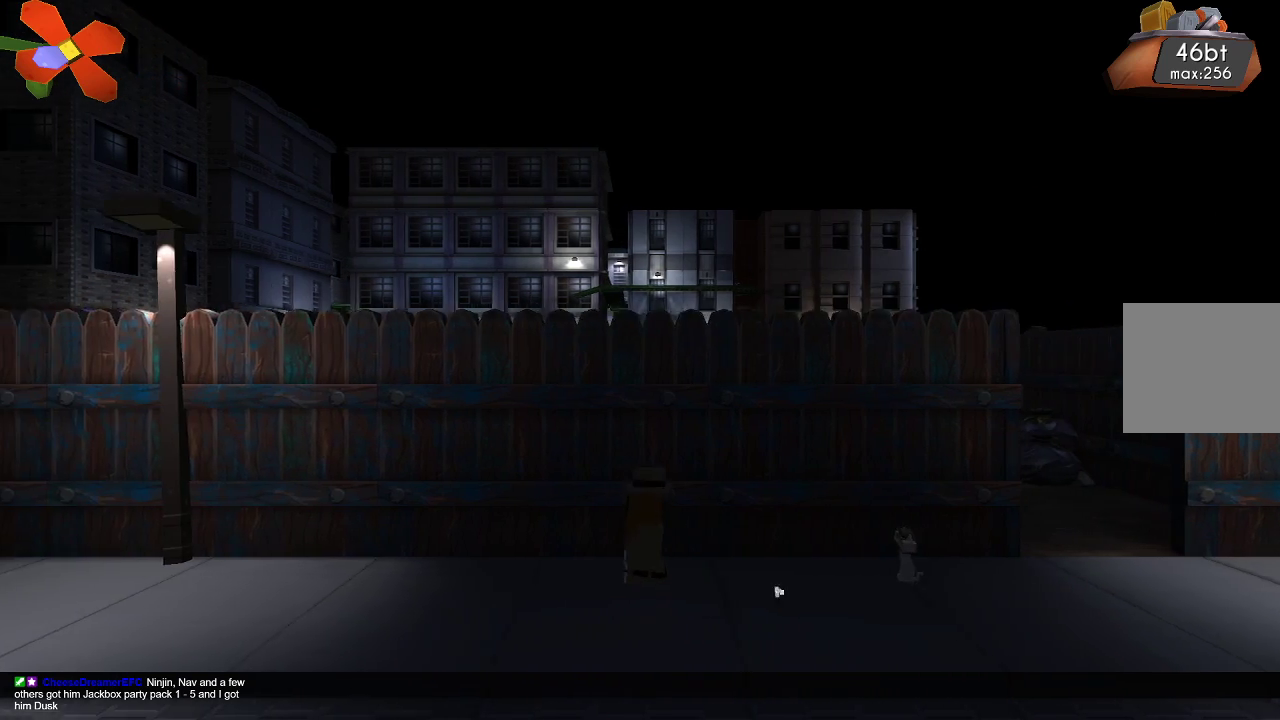
{"buttons": [], "left_stick": "left", "right_stick": "center", "events": []}
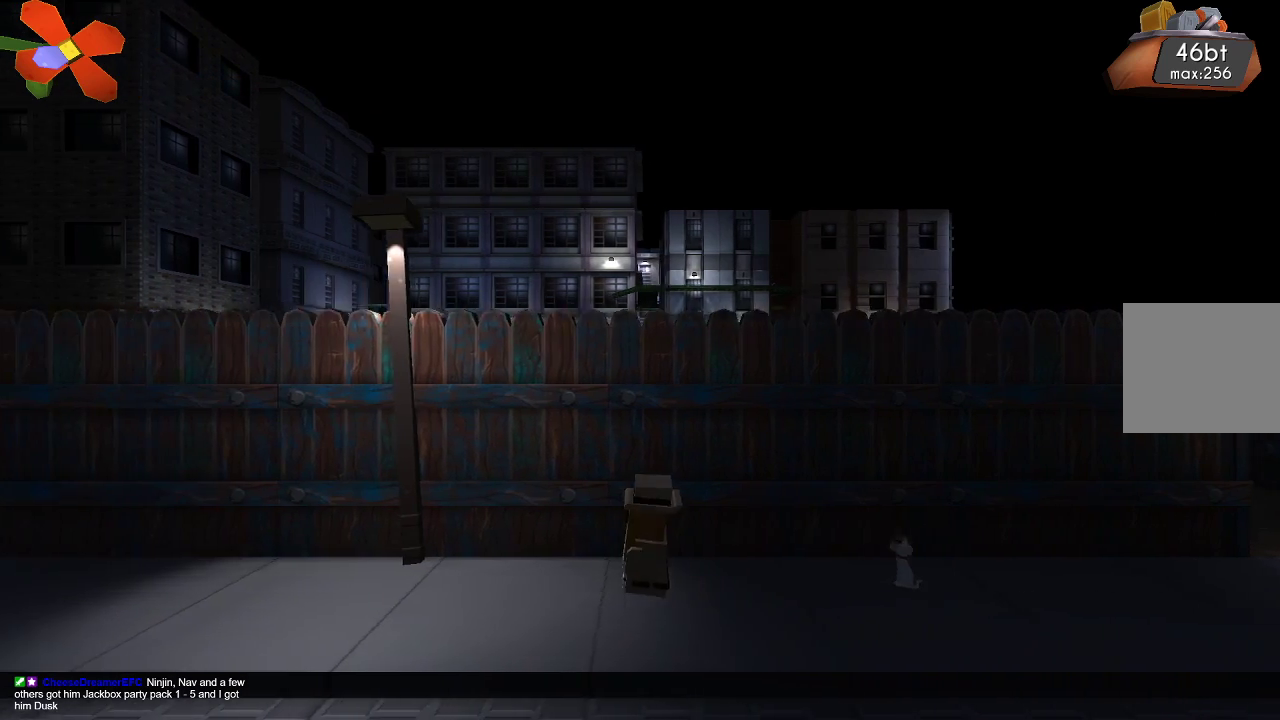
{"buttons": [], "left_stick": "left", "right_stick": "center", "events": []}
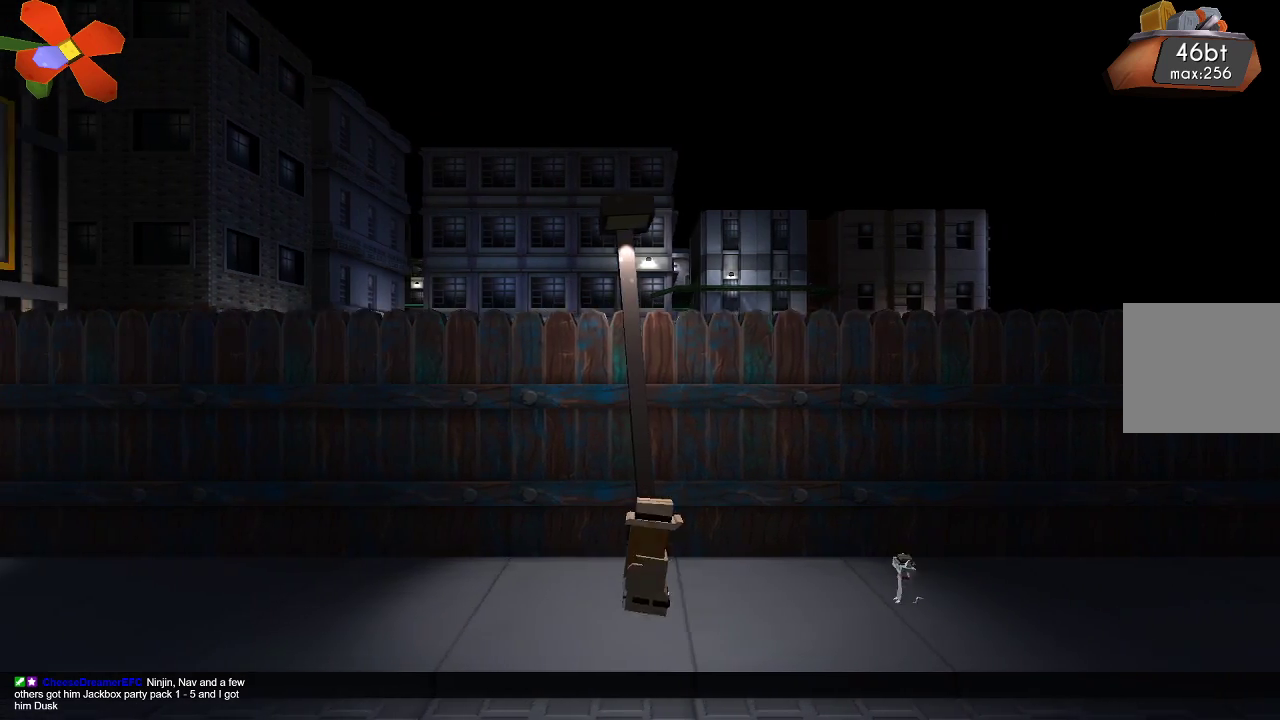
{"buttons": [], "left_stick": "left", "right_stick": "center", "events": []}
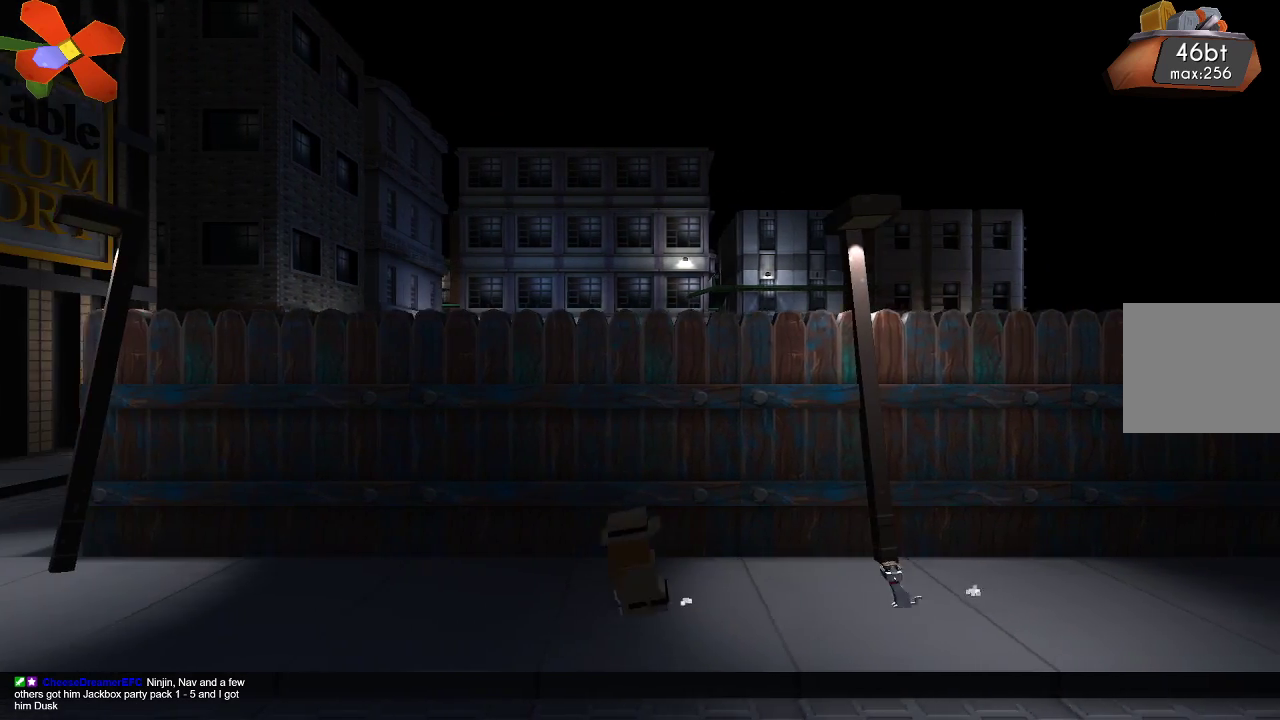
{"buttons": [], "left_stick": "left", "right_stick": "center", "events": []}
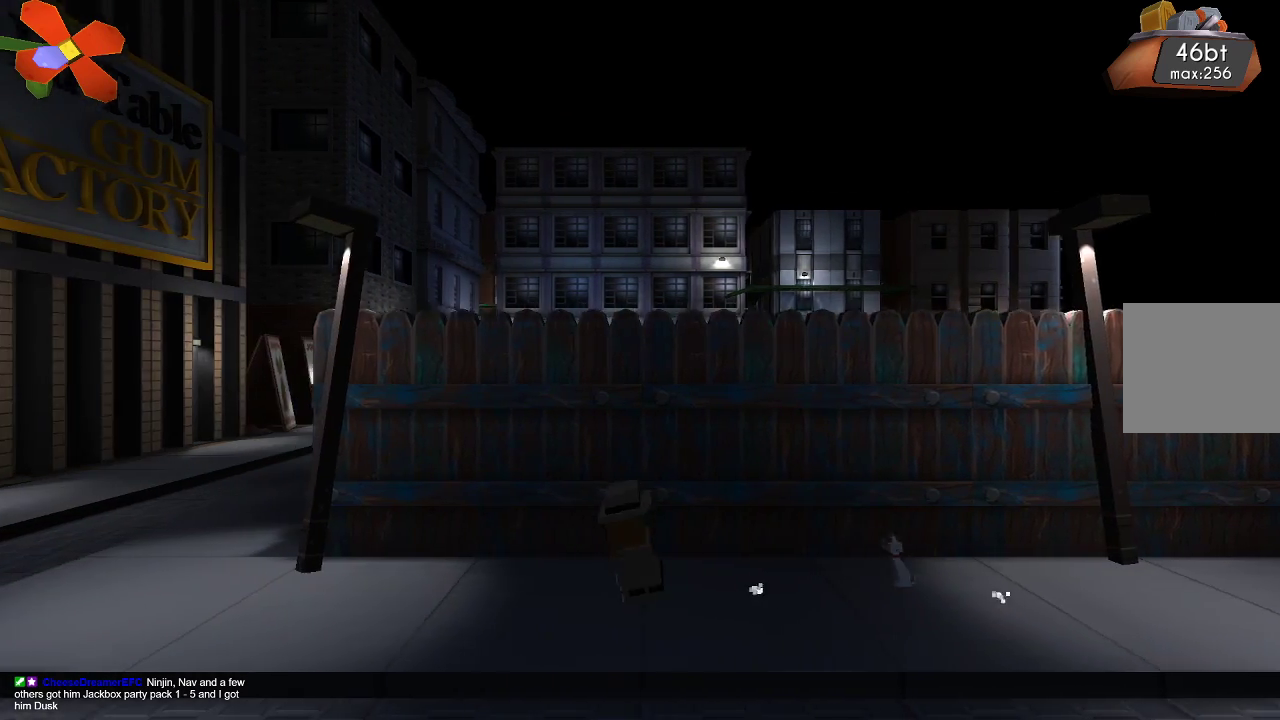
{"buttons": [], "left_stick": "left", "right_stick": "center", "events": []}
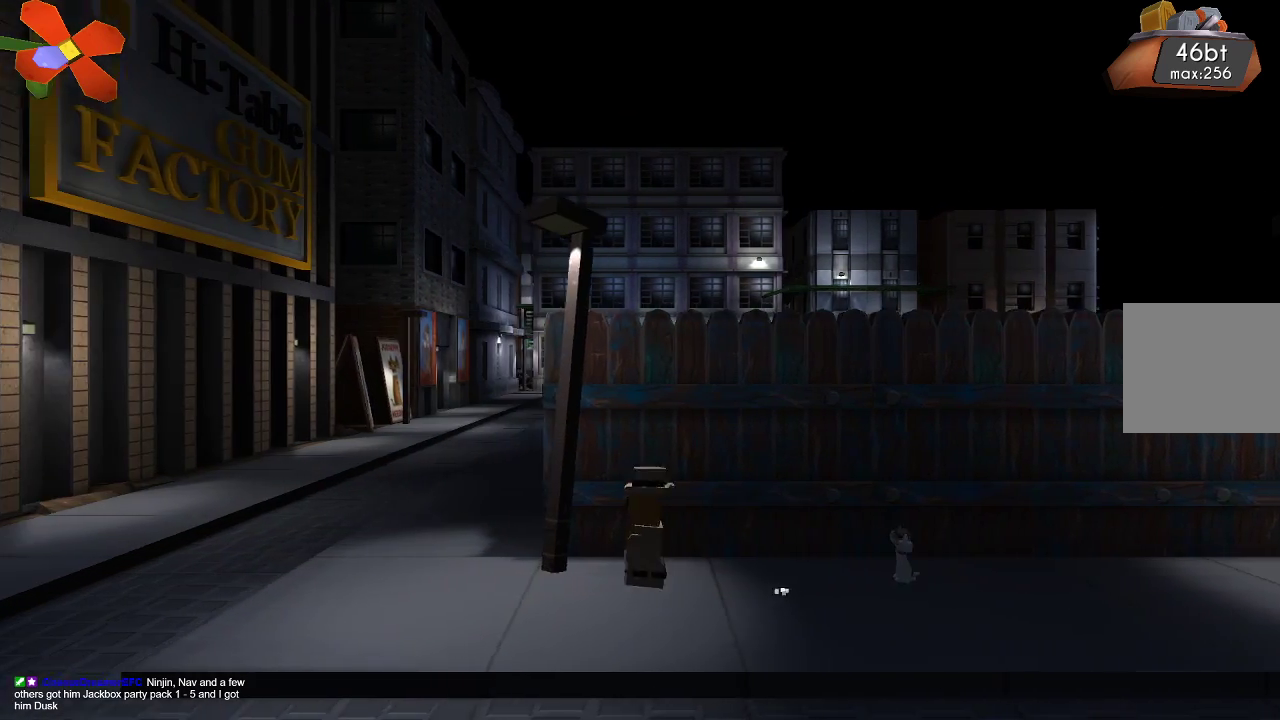
{"buttons": [], "left_stick": "left", "right_stick": "center", "events": []}
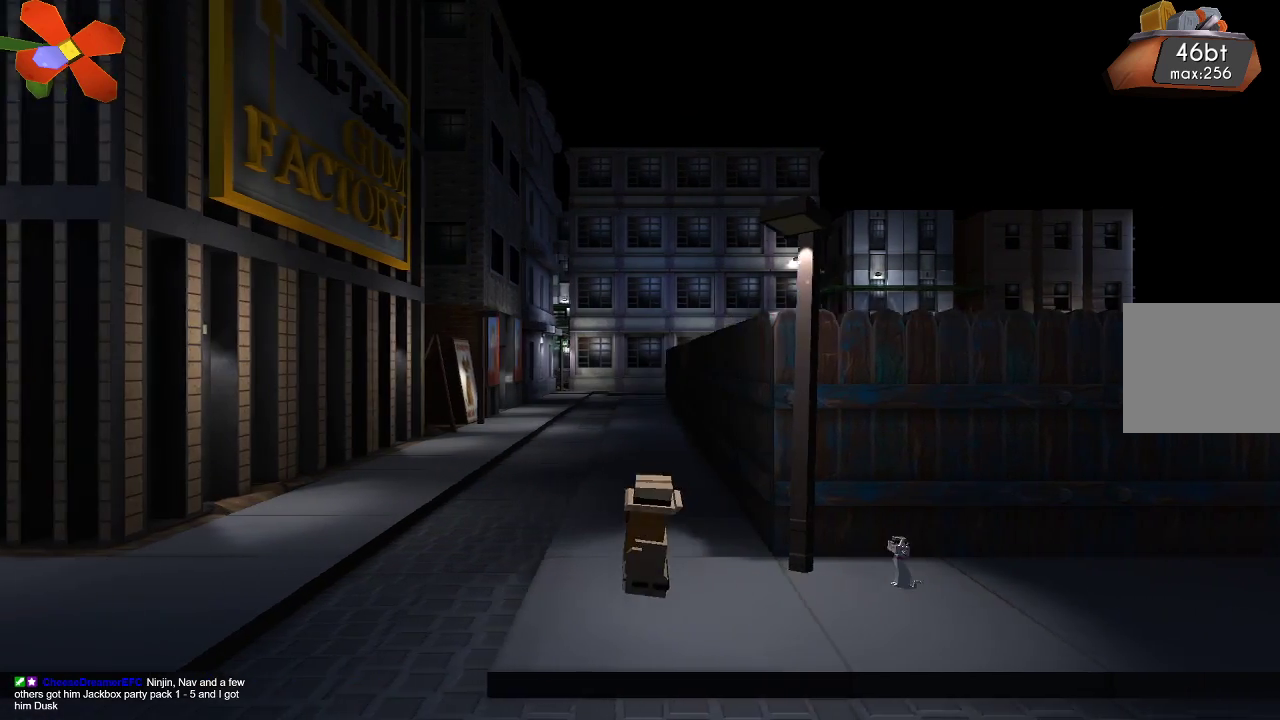
{"buttons": [], "left_stick": "up-left", "right_stick": "center", "events": [[467, "left_stick", "up-left"]]}
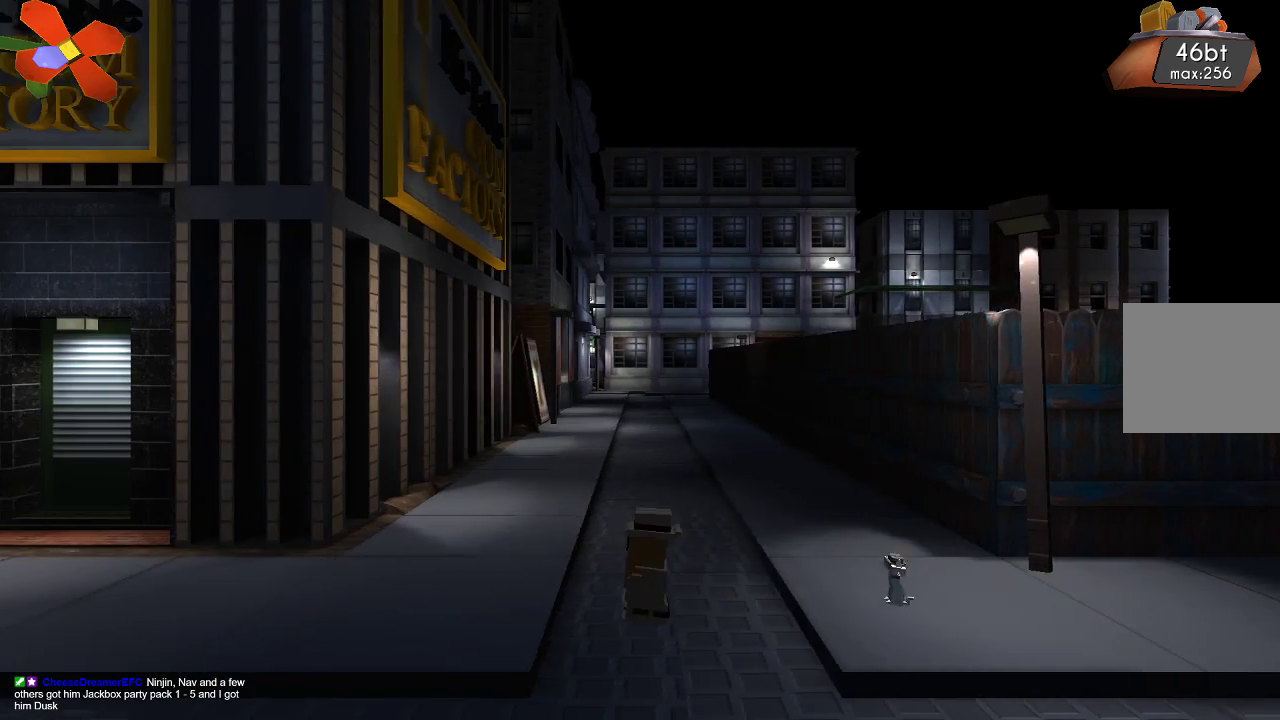
{"buttons": [], "left_stick": "left", "right_stick": "center", "events": [[33, "left_stick", "up"], [500, "left_stick", "left"]]}
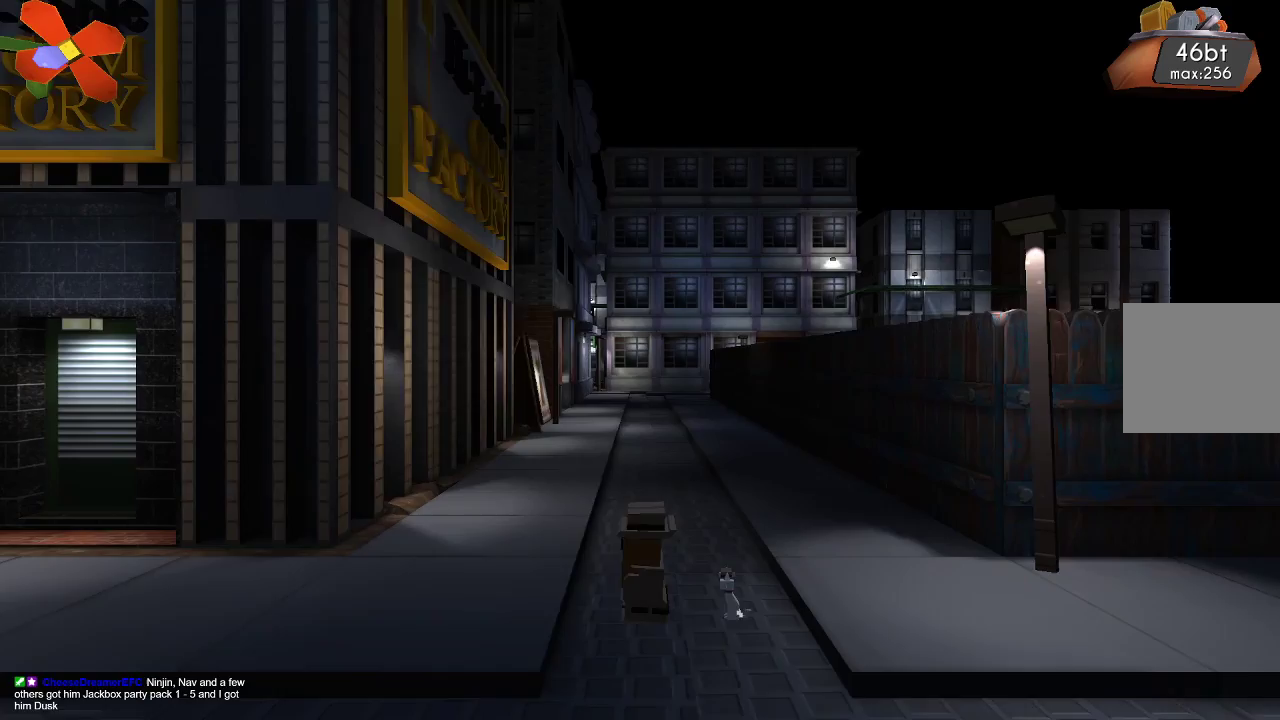
{"buttons": [], "left_stick": "up-left", "right_stick": "center", "events": [[367, "left_stick", "up-left"]]}
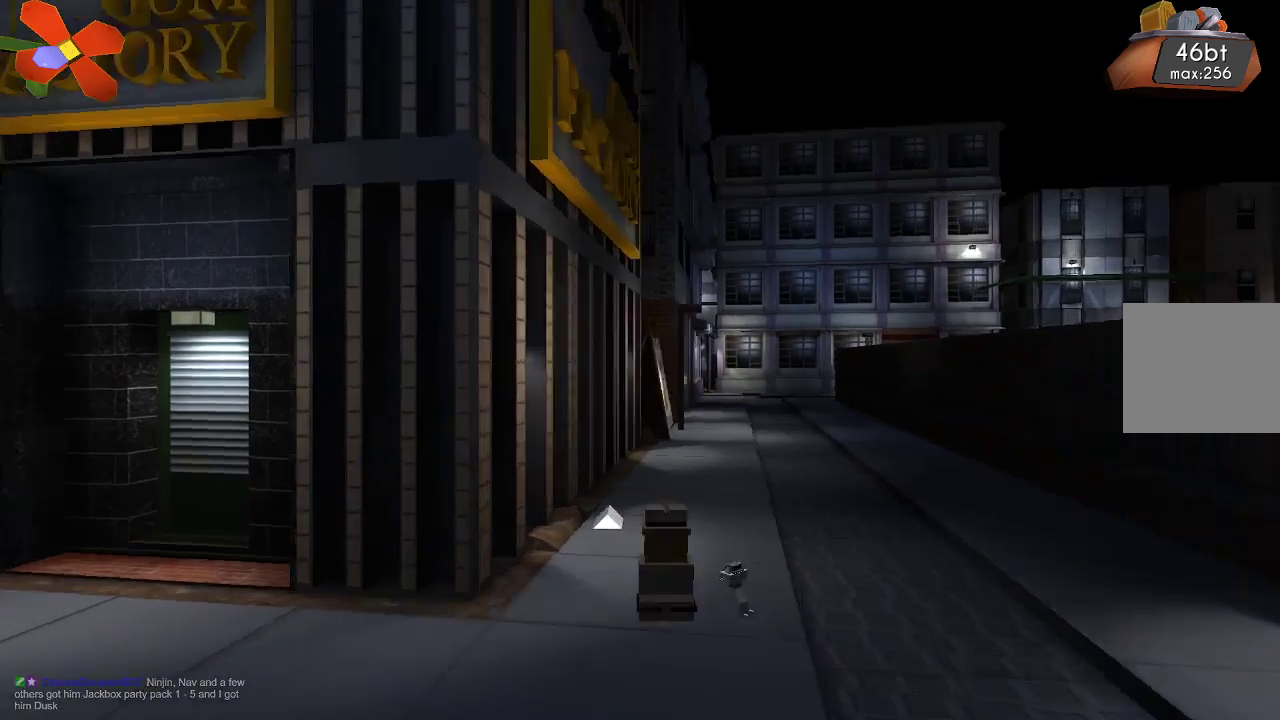
{"buttons": [], "left_stick": "right", "right_stick": "center"}
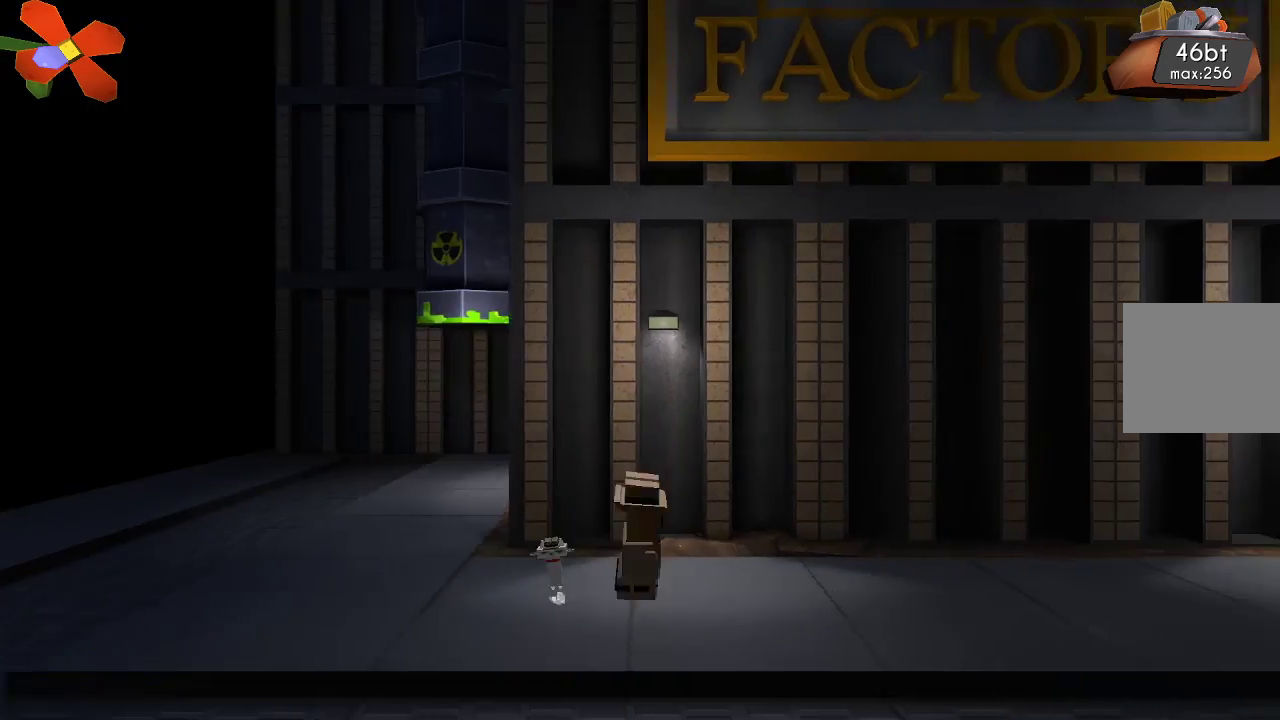
{"buttons": [], "left_stick": "right", "right_stick": "center"}
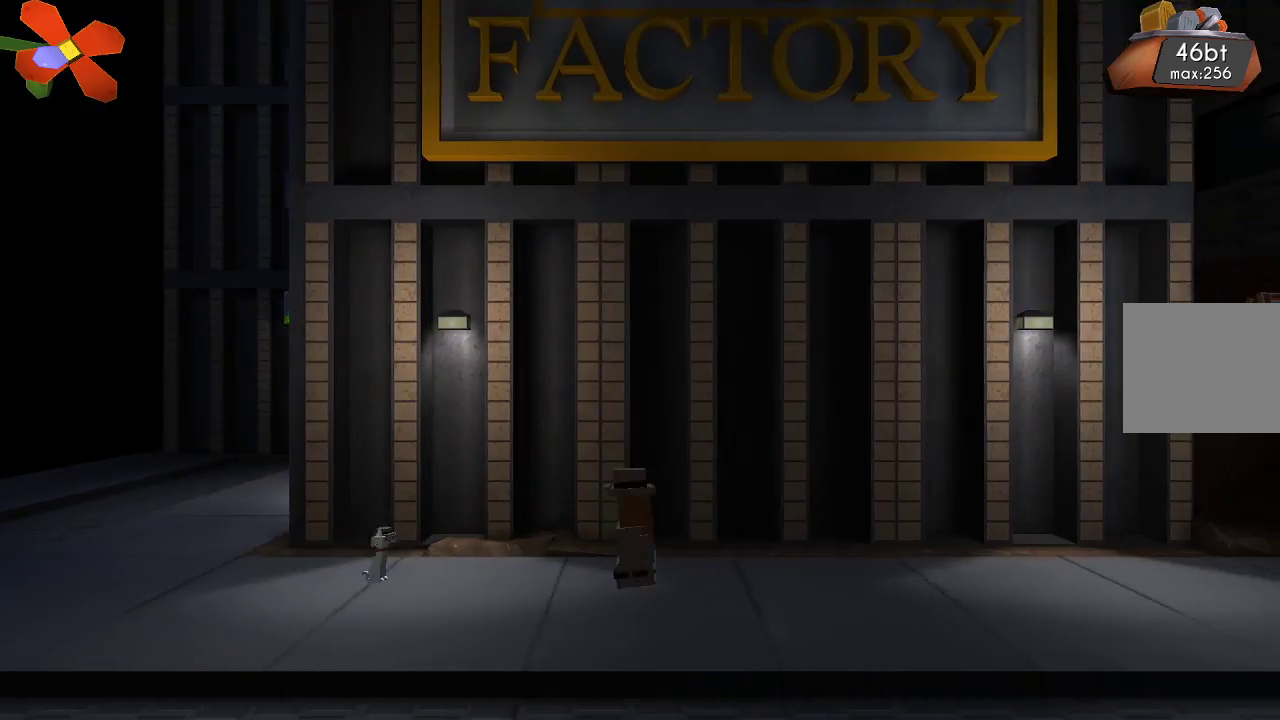
{"buttons": [], "left_stick": "right", "right_stick": "center", "events": [[333, "SELECT", "down"], [433, "SELECT", "up"]]}
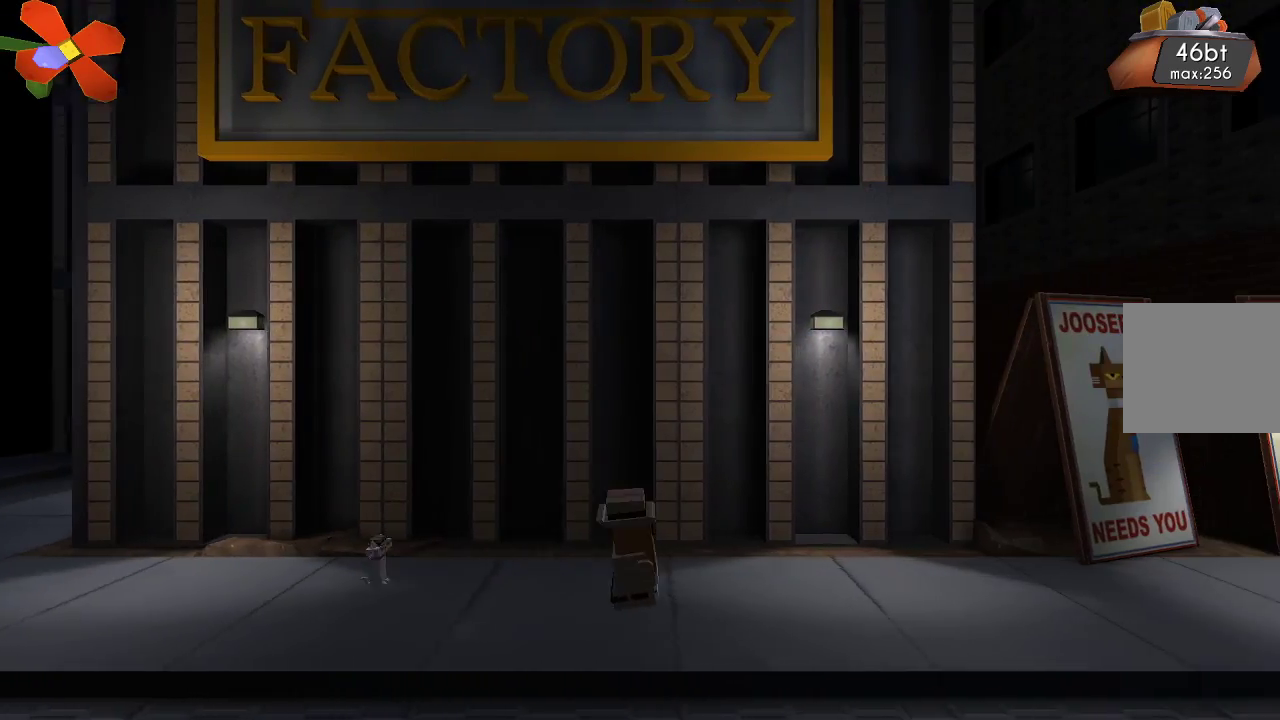
{"buttons": [], "left_stick": "right", "right_stick": "center", "events": []}
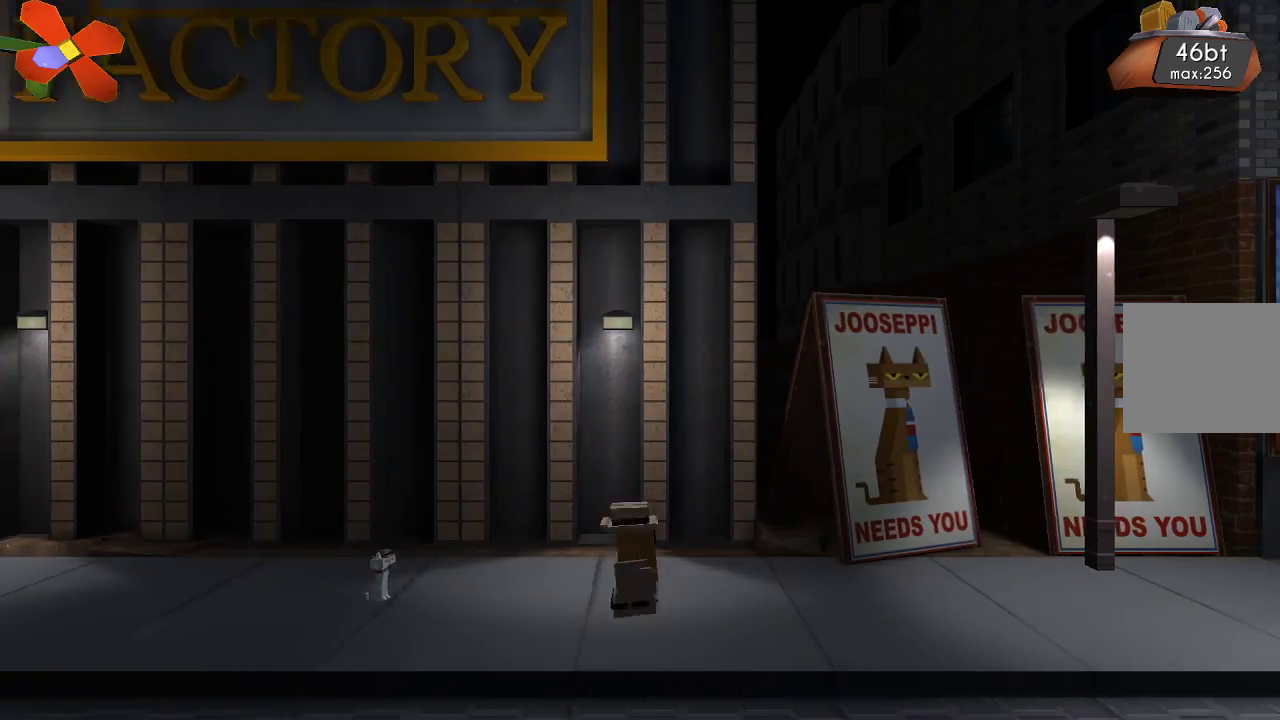
{"buttons": [], "left_stick": "right", "right_stick": "center", "events": []}
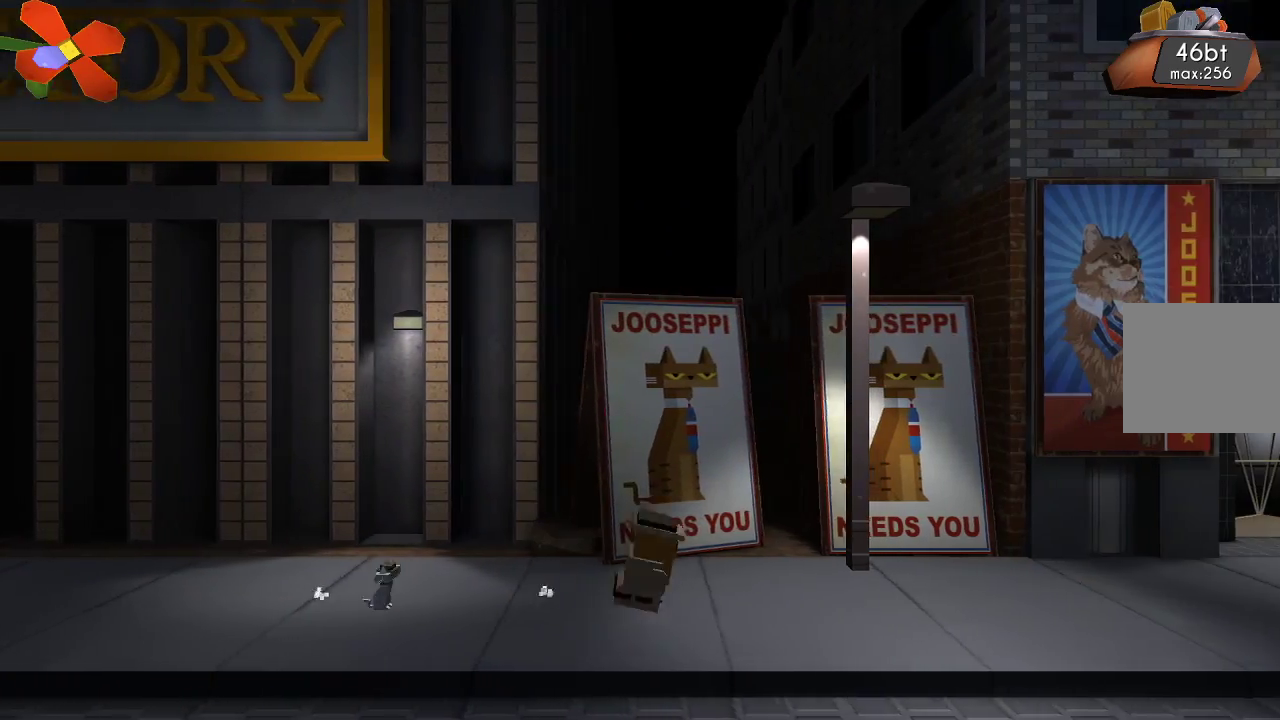
{"buttons": [], "left_stick": "right", "right_stick": "center", "events": []}
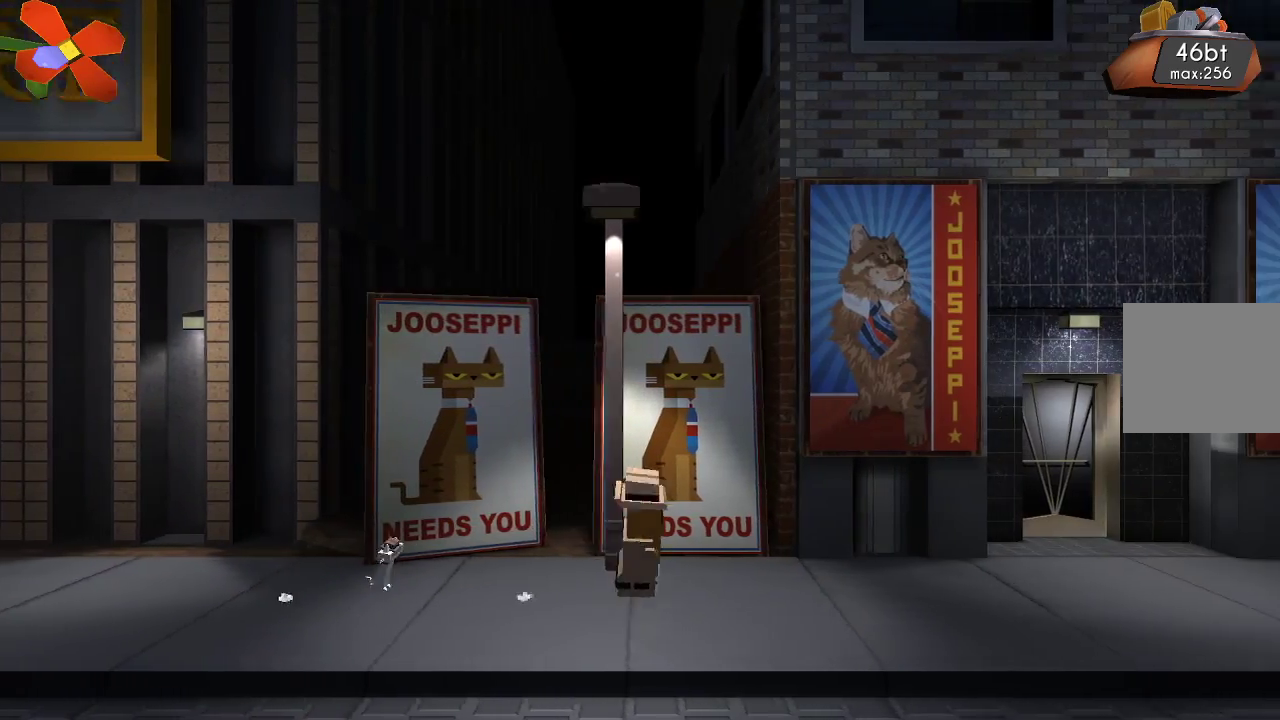
{"buttons": [], "left_stick": "right", "right_stick": "center", "events": []}